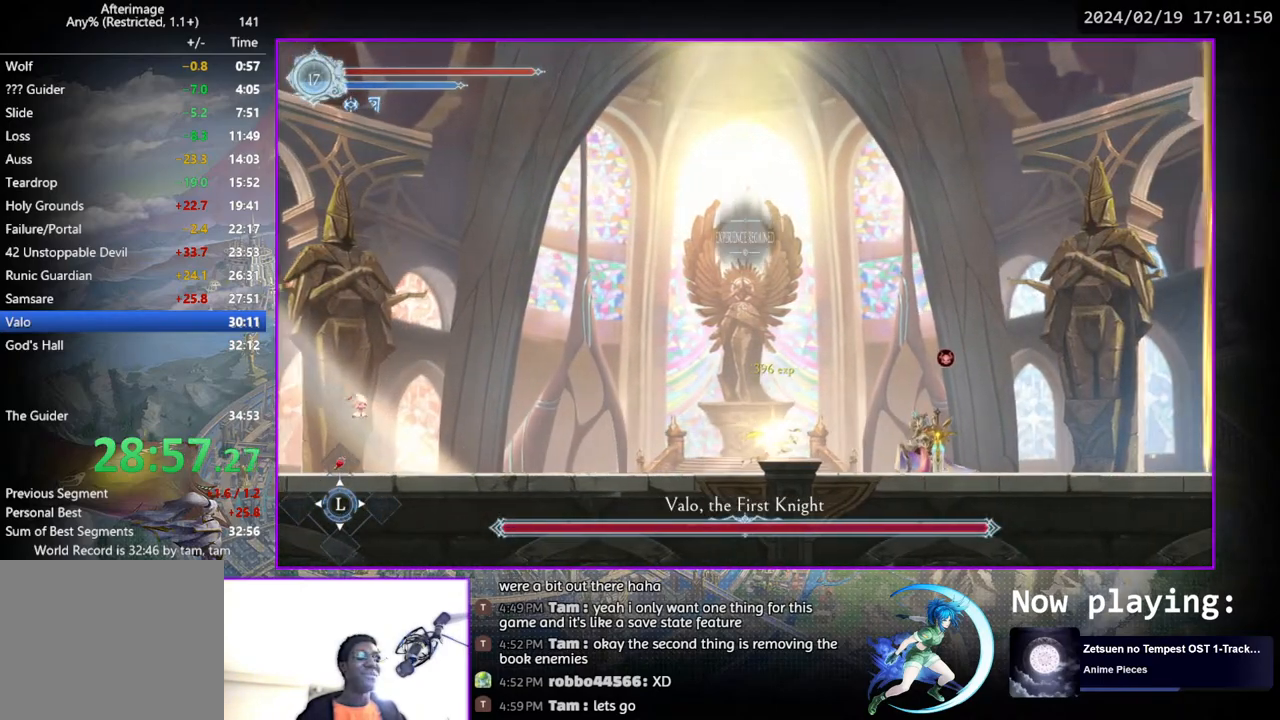
Gameplay with a controller (PlayStation layout); each line is a JSON object with the inputs held at the frame after it. "events" lists button and stick changes between this image and that frame as [ms after this image, input, new state], when the widget could be followed in between. Not read: L1 R1.
{"buttons": [], "left_stick": "center", "right_stick": "center", "events": [[217, "DPAD_LEFT", "down"], [267, "DPAD_LEFT", "up"], [333, "DPAD_RIGHT", "down"], [483, "DPAD_RIGHT", "up"]]}
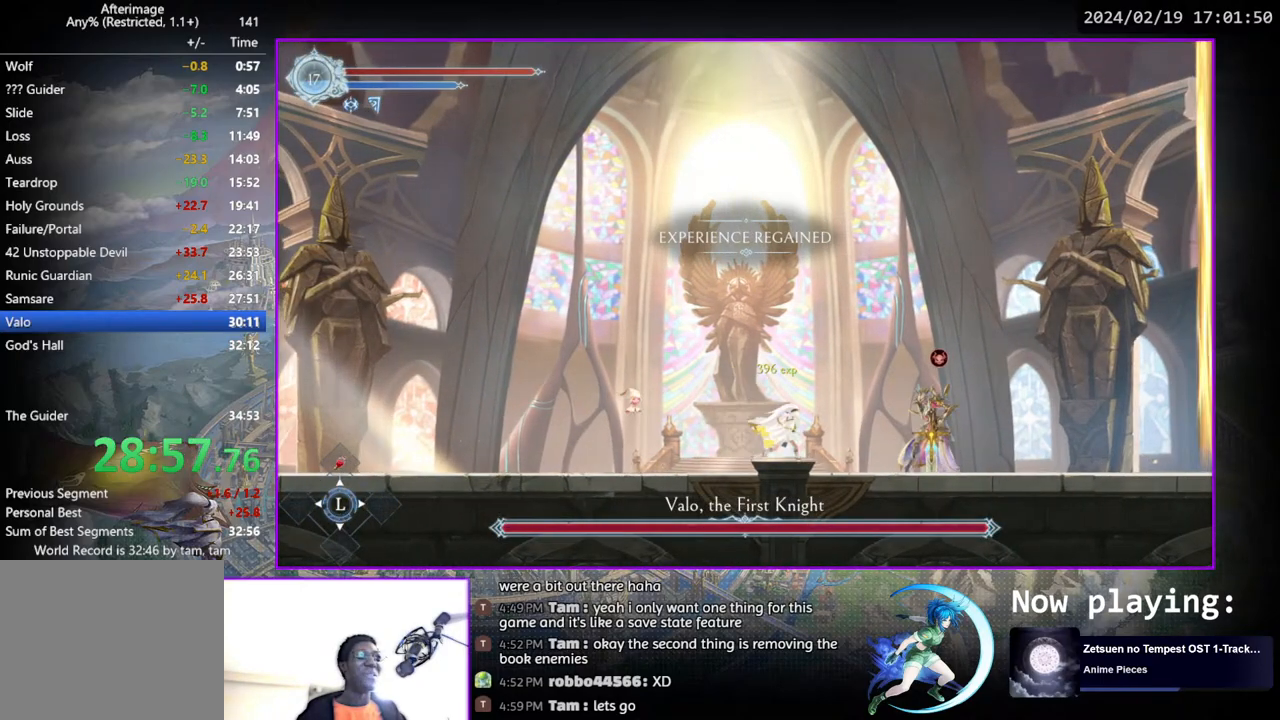
{"buttons": [], "left_stick": "center", "right_stick": "center", "events": [[100, "TRIANGLE", "down"], [267, "TRIANGLE", "up"], [417, "DPAD_DOWN", "down"], [483, "DPAD_DOWN", "up"]]}
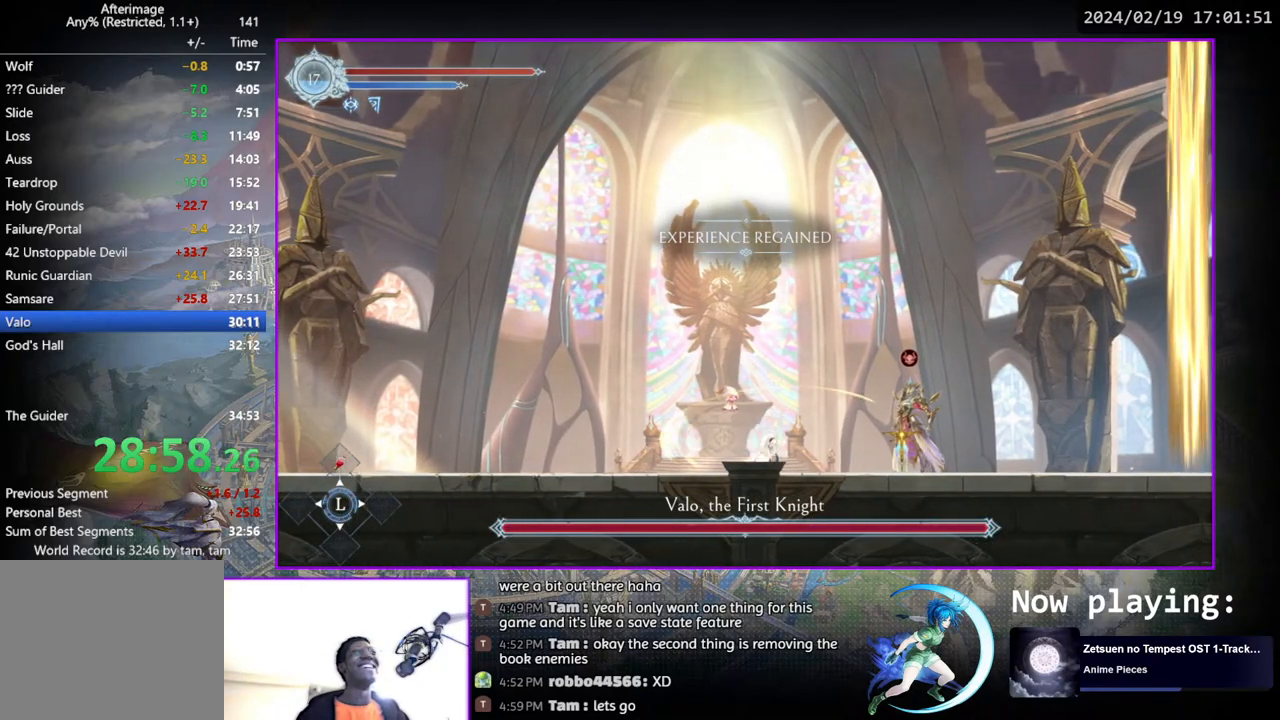
{"buttons": [], "left_stick": "center", "right_stick": "center", "events": []}
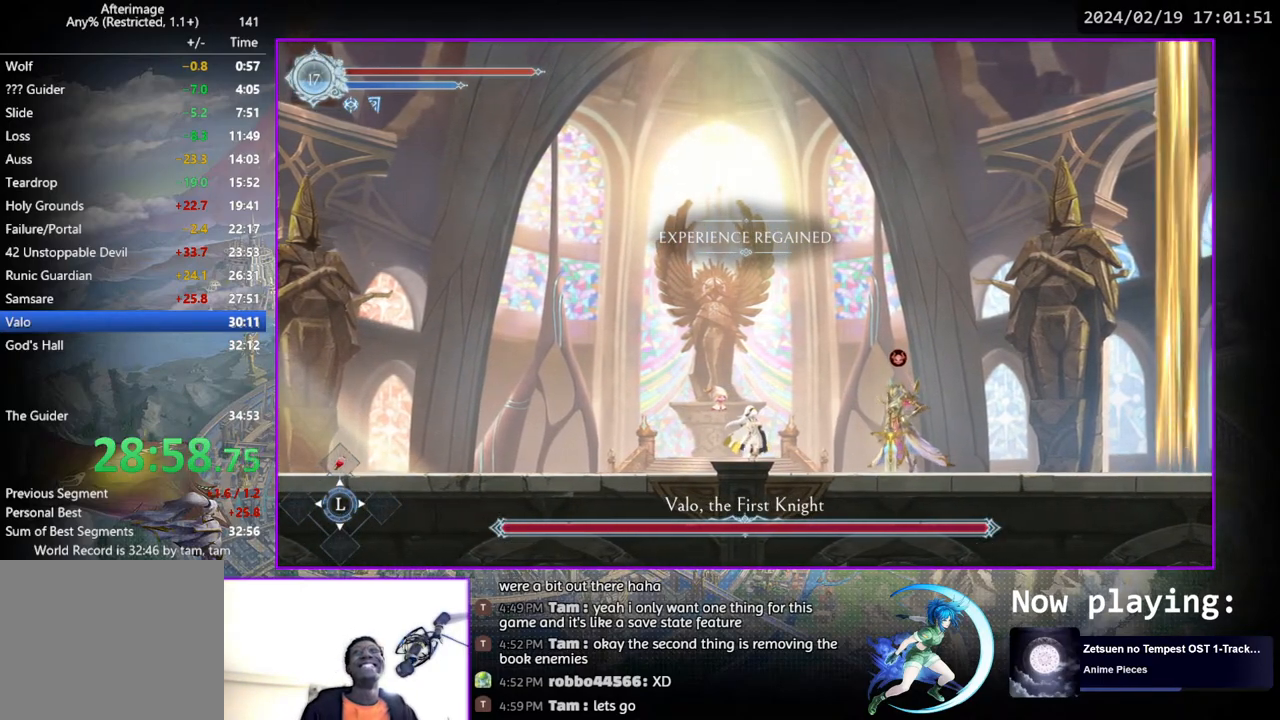
{"buttons": [], "left_stick": "center", "right_stick": "center", "events": []}
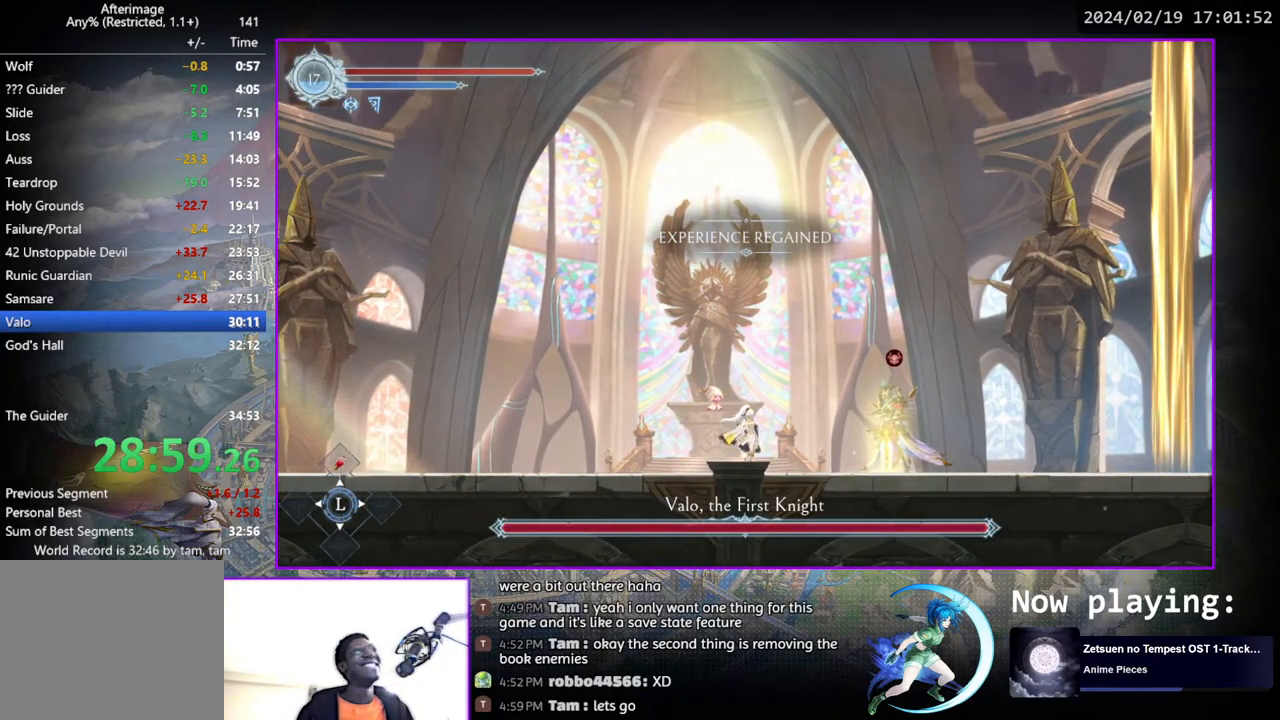
{"buttons": ["TRIANGLE"], "left_stick": "center", "right_stick": "center", "events": [[17, "DPAD_RIGHT", "down"], [83, "DPAD_RIGHT", "up"], [500, "TRIANGLE", "down"]]}
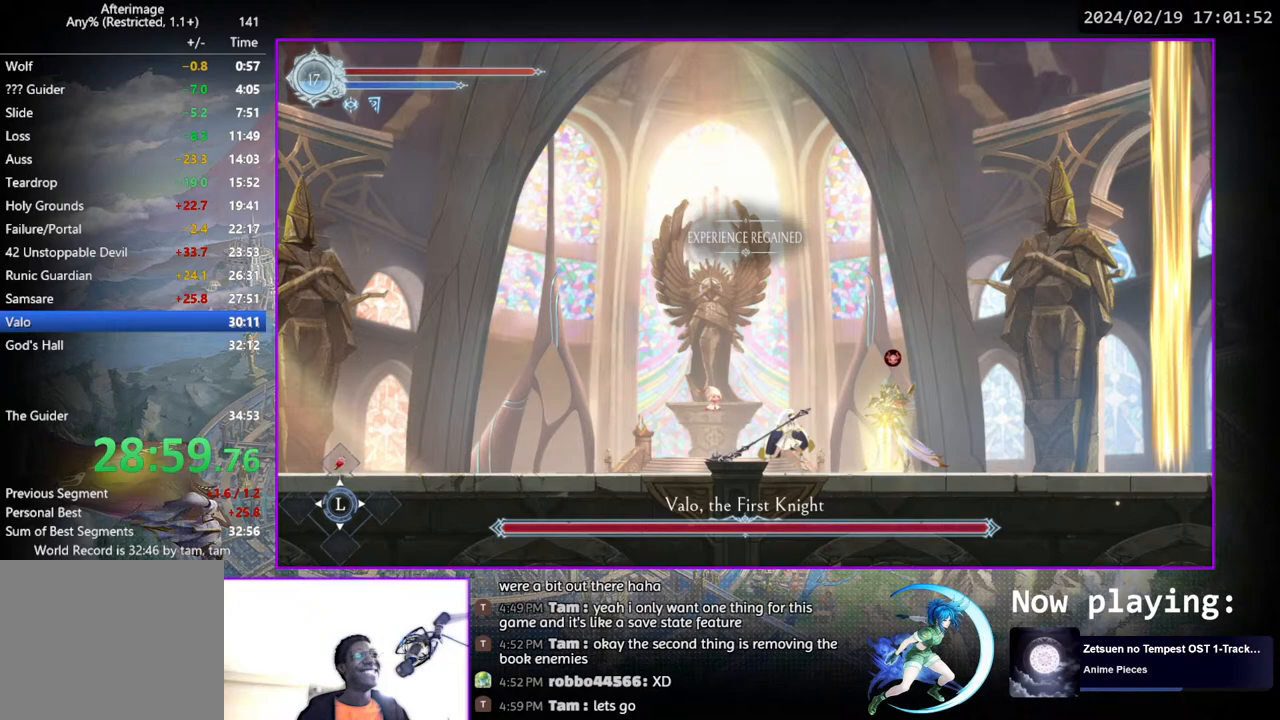
{"buttons": ["TRIANGLE"], "left_stick": "center", "right_stick": "center", "events": [[133, "DPAD_DOWN", "down"], [133, "TRIANGLE", "up"], [200, "DPAD_DOWN", "up"], [267, "TRIANGLE", "down"], [417, "DPAD_DOWN", "down"], [417, "TRIANGLE", "up"], [467, "DPAD_DOWN", "up"], [500, "TRIANGLE", "down"]]}
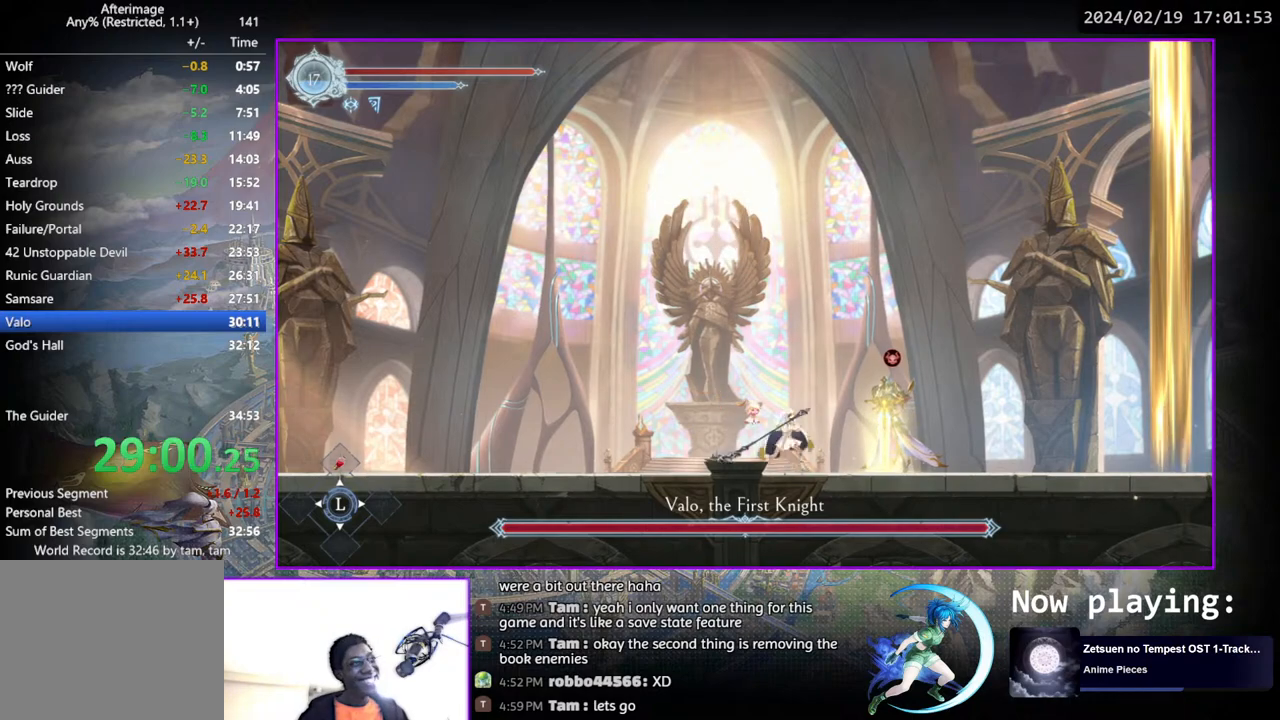
{"buttons": ["TRIANGLE"], "left_stick": "center", "right_stick": "center", "events": [[150, "DPAD_DOWN", "down"], [150, "TRIANGLE", "up"], [200, "DPAD_DOWN", "up"], [233, "TRIANGLE", "down"], [383, "TRIANGLE", "up"], [400, "DPAD_DOWN", "down"], [433, "DPAD_DOWN", "up"], [467, "TRIANGLE", "down"]]}
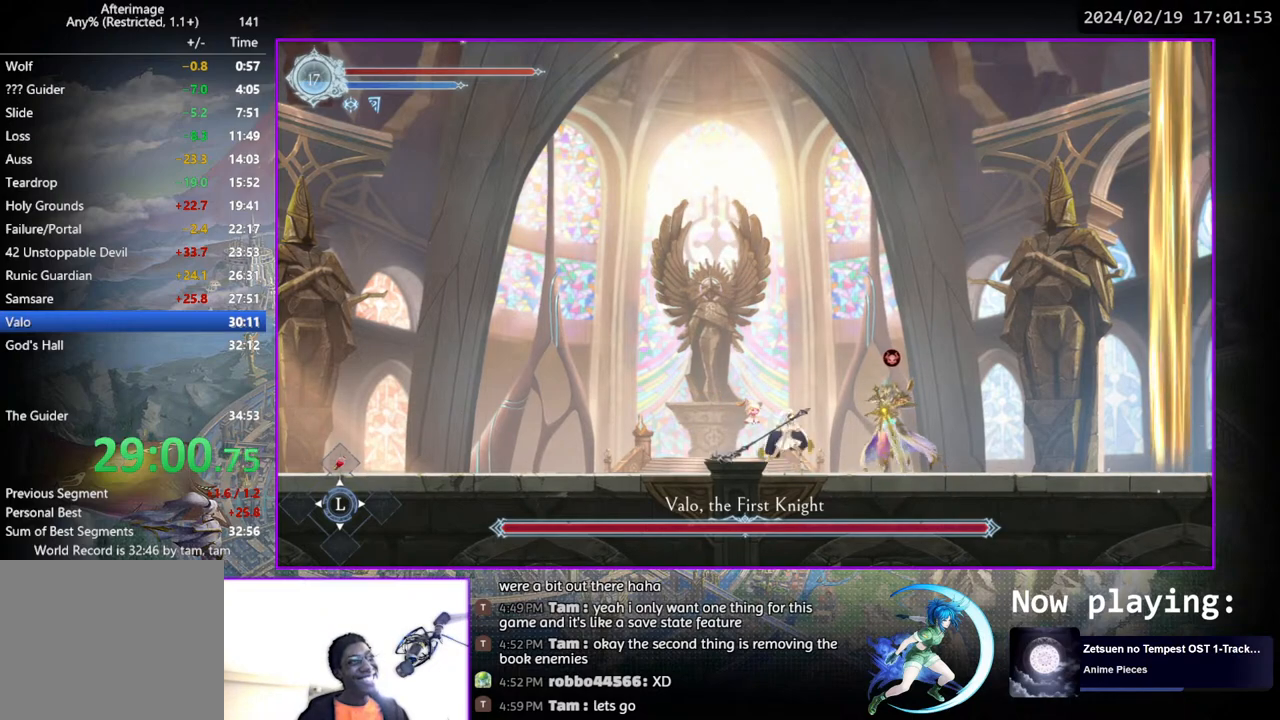
{"buttons": ["TRIANGLE"], "left_stick": "center", "right_stick": "center", "events": [[133, "TRIANGLE", "up"], [167, "DPAD_DOWN", "down"], [200, "DPAD_DOWN", "up"], [233, "TRIANGLE", "down"], [417, "DPAD_DOWN", "down"], [417, "TRIANGLE", "up"], [467, "DPAD_DOWN", "up"], [500, "TRIANGLE", "down"]]}
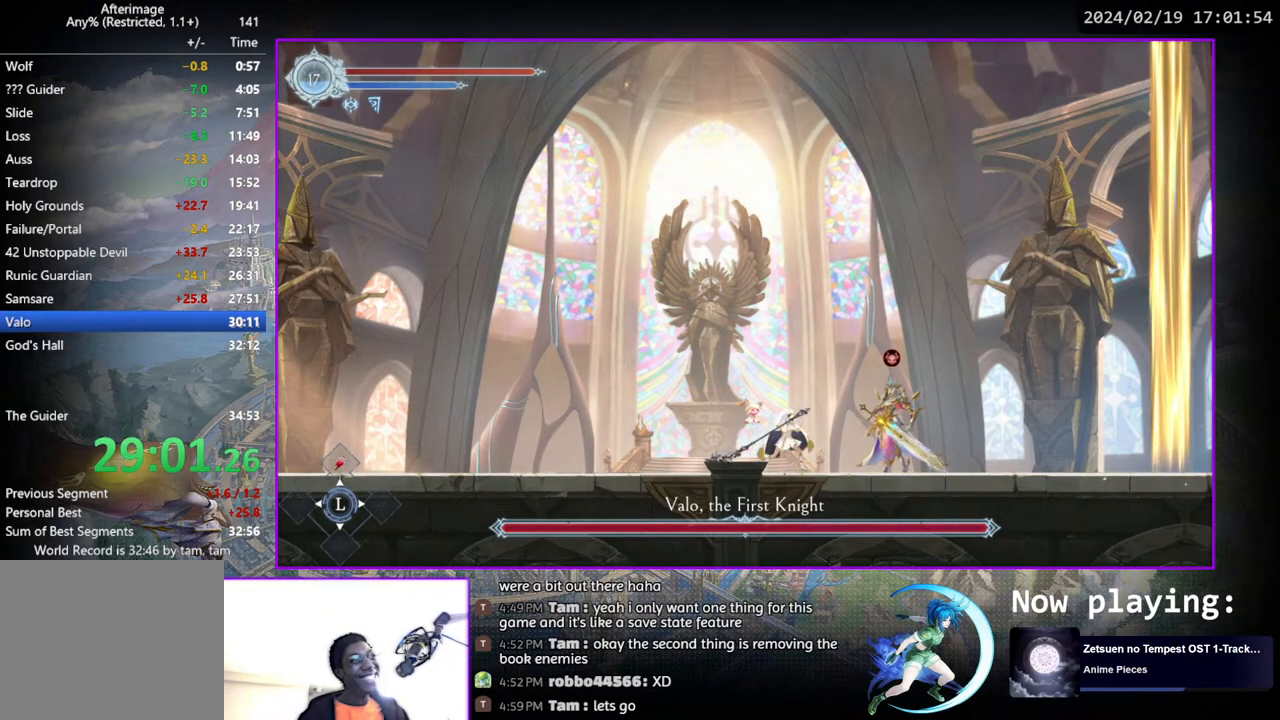
{"buttons": ["TRIANGLE"], "left_stick": "center", "right_stick": "center", "events": [[167, "TRIANGLE", "up"], [183, "DPAD_DOWN", "down"], [233, "DPAD_DOWN", "up"], [233, "TRIANGLE", "down"], [383, "TRIANGLE", "up"], [433, "DPAD_DOWN", "down"], [467, "DPAD_DOWN", "up"], [467, "TRIANGLE", "down"]]}
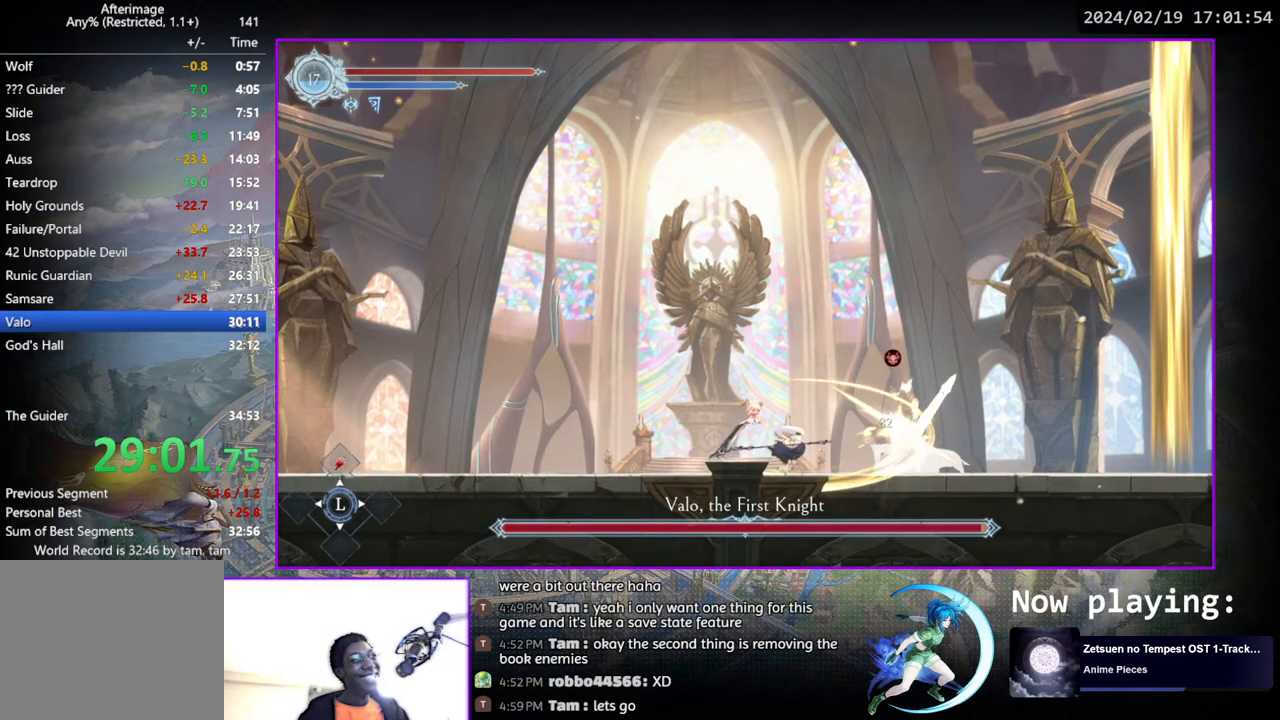
{"buttons": ["DPAD_LEFT"], "left_stick": "center", "right_stick": "center", "events": [[133, "TRIANGLE", "up"], [183, "DPAD_DOWN", "down"], [217, "DPAD_DOWN", "up"], [383, "DPAD_LEFT", "down"]]}
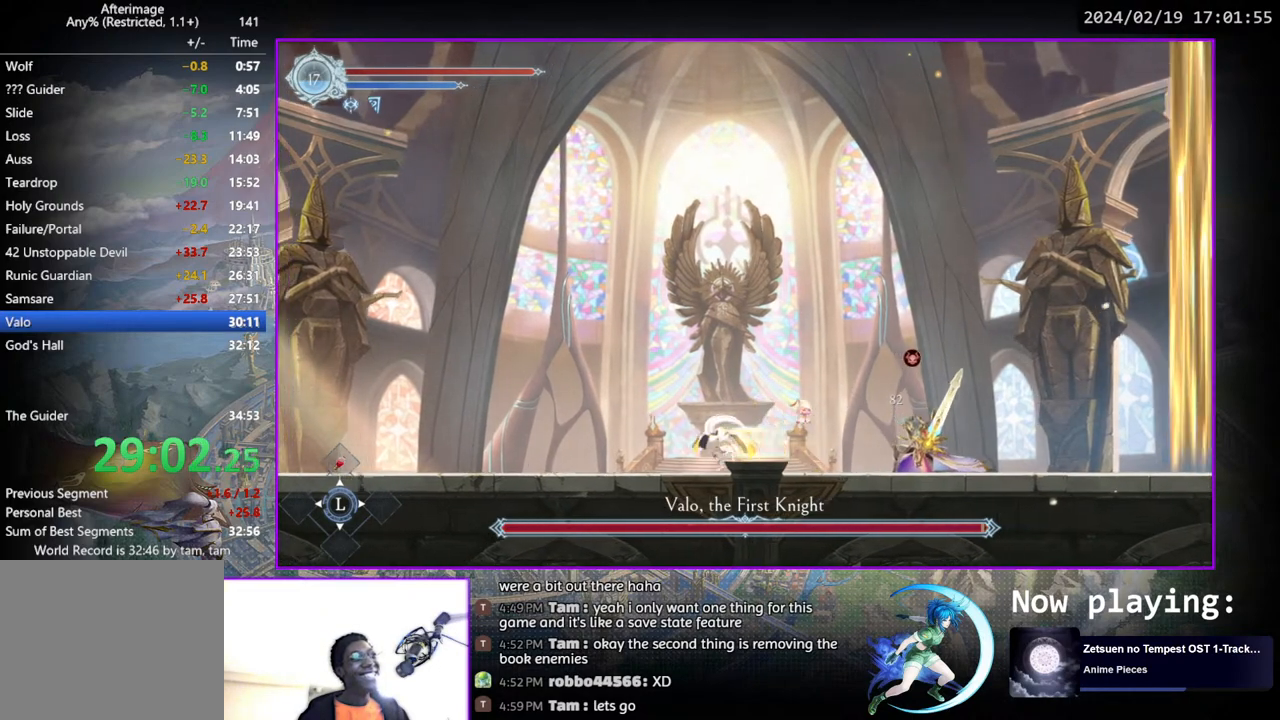
{"buttons": ["DPAD_RIGHT"], "left_stick": "center", "right_stick": "center", "events": [[167, "DPAD_LEFT", "up"], [283, "DPAD_RIGHT", "down"]]}
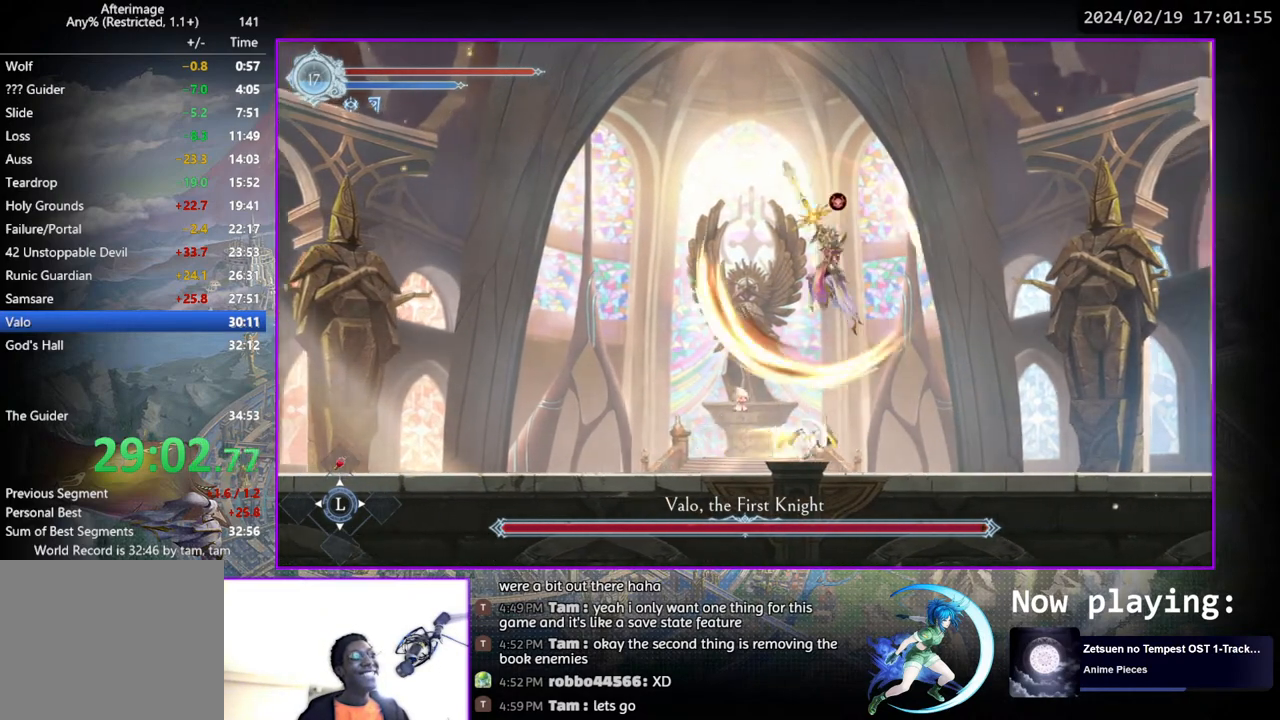
{"buttons": ["TRIANGLE"], "left_stick": "center", "right_stick": "center", "events": [[217, "DPAD_RIGHT", "up"], [317, "DPAD_LEFT", "down"], [400, "DPAD_LEFT", "up"], [417, "TRIANGLE", "down"]]}
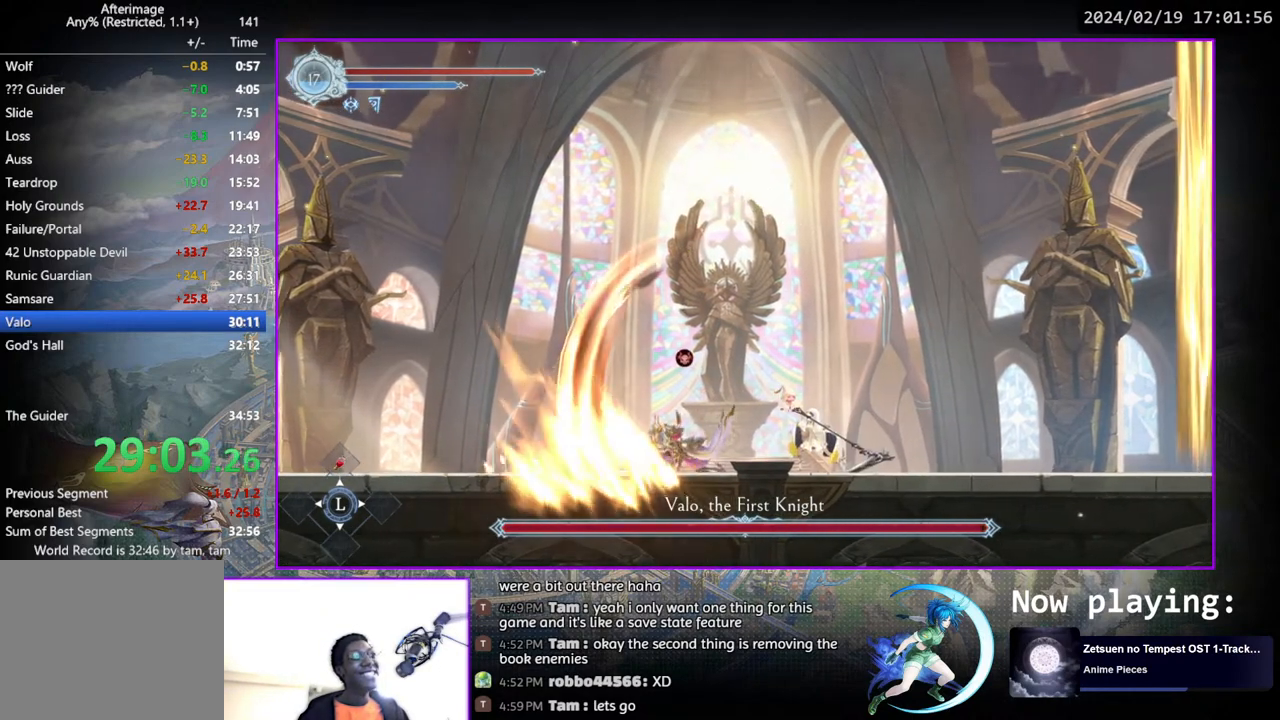
{"buttons": ["TRIANGLE"], "left_stick": "center", "right_stick": "center", "events": [[67, "TRIANGLE", "up"], [100, "DPAD_DOWN", "down"], [133, "DPAD_DOWN", "up"], [183, "TRIANGLE", "down"], [350, "DPAD_DOWN", "down"], [350, "TRIANGLE", "up"], [400, "DPAD_DOWN", "up"], [433, "TRIANGLE", "down"]]}
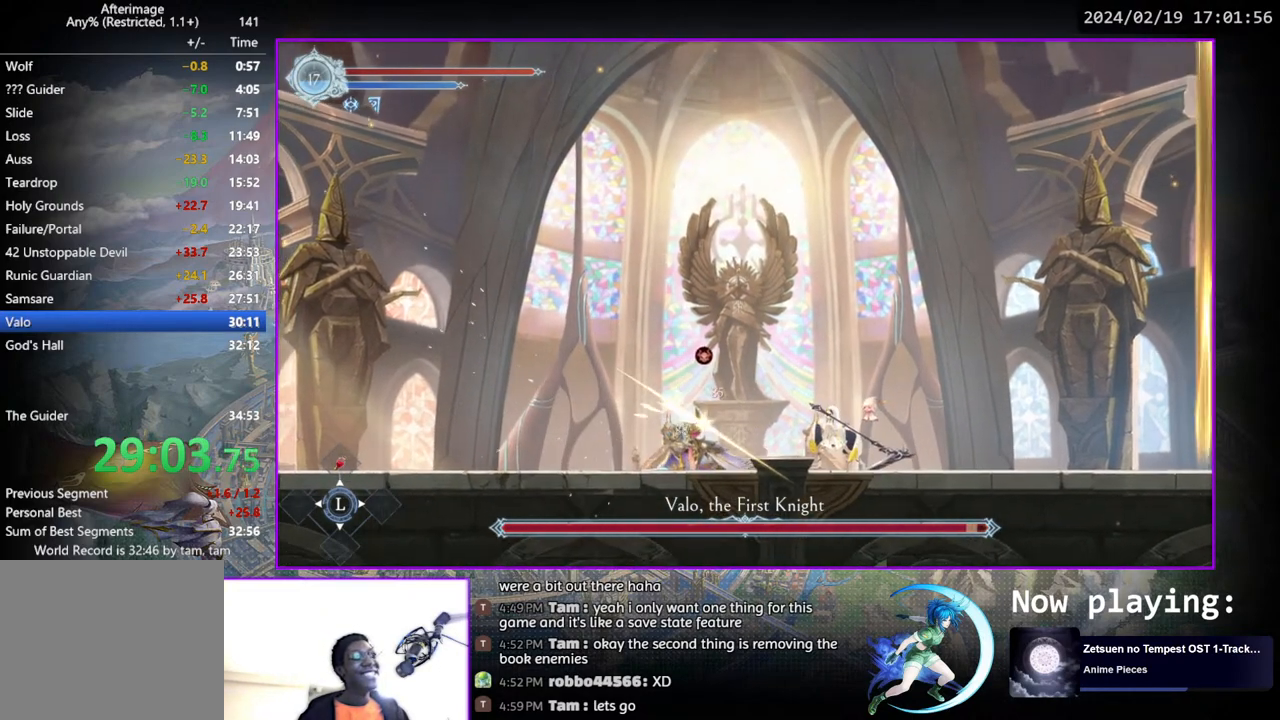
{"buttons": ["TRIANGLE"], "left_stick": "center", "right_stick": "center", "events": [[100, "DPAD_DOWN", "down"], [100, "TRIANGLE", "up"], [133, "DPAD_DOWN", "up"], [167, "TRIANGLE", "down"], [333, "TRIANGLE", "up"], [350, "DPAD_DOWN", "down"], [383, "DPAD_DOWN", "up"], [417, "TRIANGLE", "down"]]}
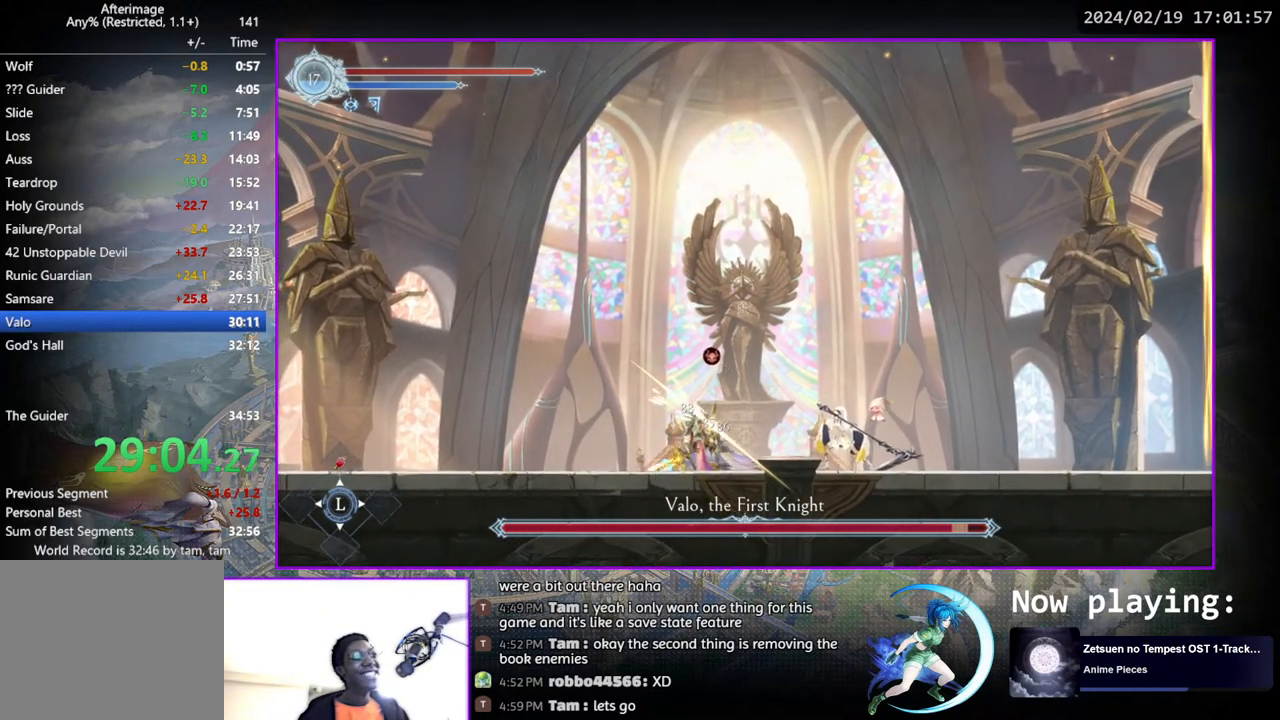
{"buttons": ["TRIANGLE"], "left_stick": "center", "right_stick": "center", "events": [[83, "DPAD_DOWN", "down"], [83, "TRIANGLE", "up"], [117, "DPAD_DOWN", "up"], [150, "TRIANGLE", "down"], [317, "DPAD_DOWN", "down"], [317, "TRIANGLE", "up"], [350, "DPAD_DOWN", "up"], [400, "TRIANGLE", "down"]]}
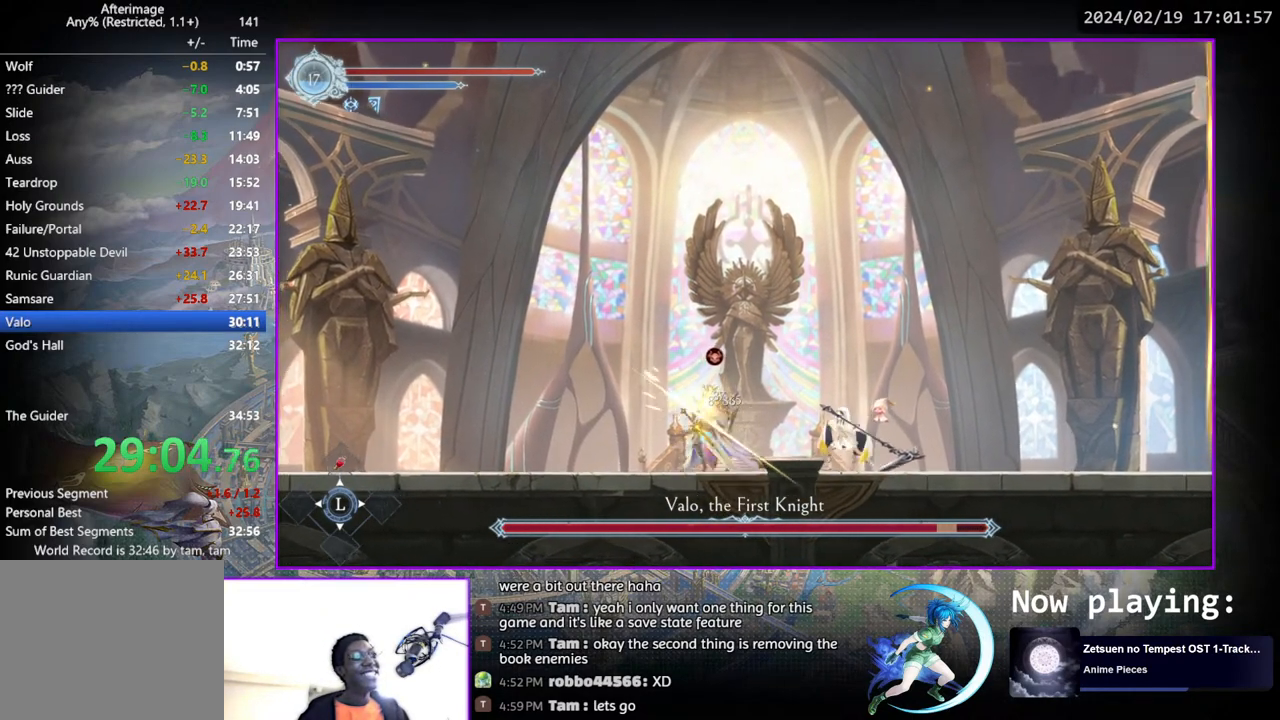
{"buttons": ["TRIANGLE"], "left_stick": "center", "right_stick": "center", "events": [[50, "TRIANGLE", "up"], [67, "DPAD_DOWN", "down"], [100, "DPAD_DOWN", "up"], [117, "TRIANGLE", "down"], [267, "TRIANGLE", "up"], [300, "DPAD_DOWN", "down"], [350, "DPAD_DOWN", "up"], [383, "TRIANGLE", "down"]]}
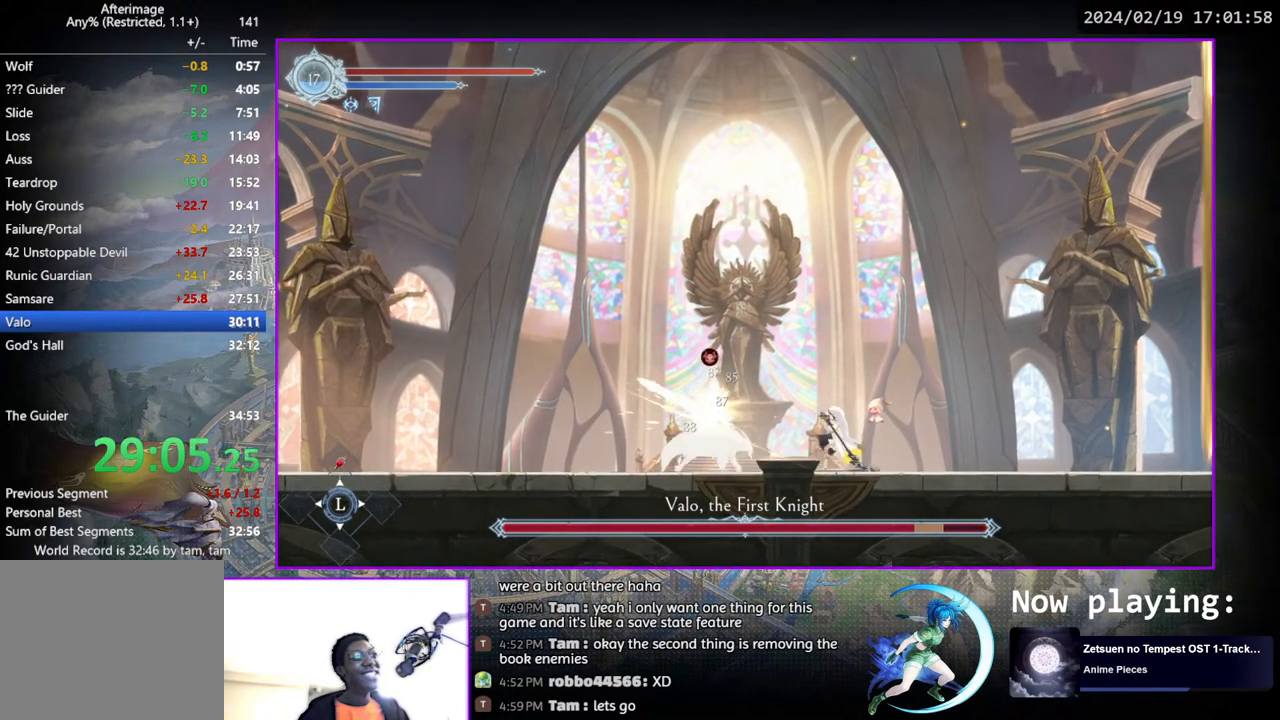
{"buttons": ["DPAD_RIGHT"], "left_stick": "center", "right_stick": "center", "events": [[50, "DPAD_DOWN", "down"], [50, "TRIANGLE", "up"], [83, "DPAD_DOWN", "up"], [117, "TRIANGLE", "down"], [267, "DPAD_RIGHT", "down"], [283, "TRIANGLE", "up"]]}
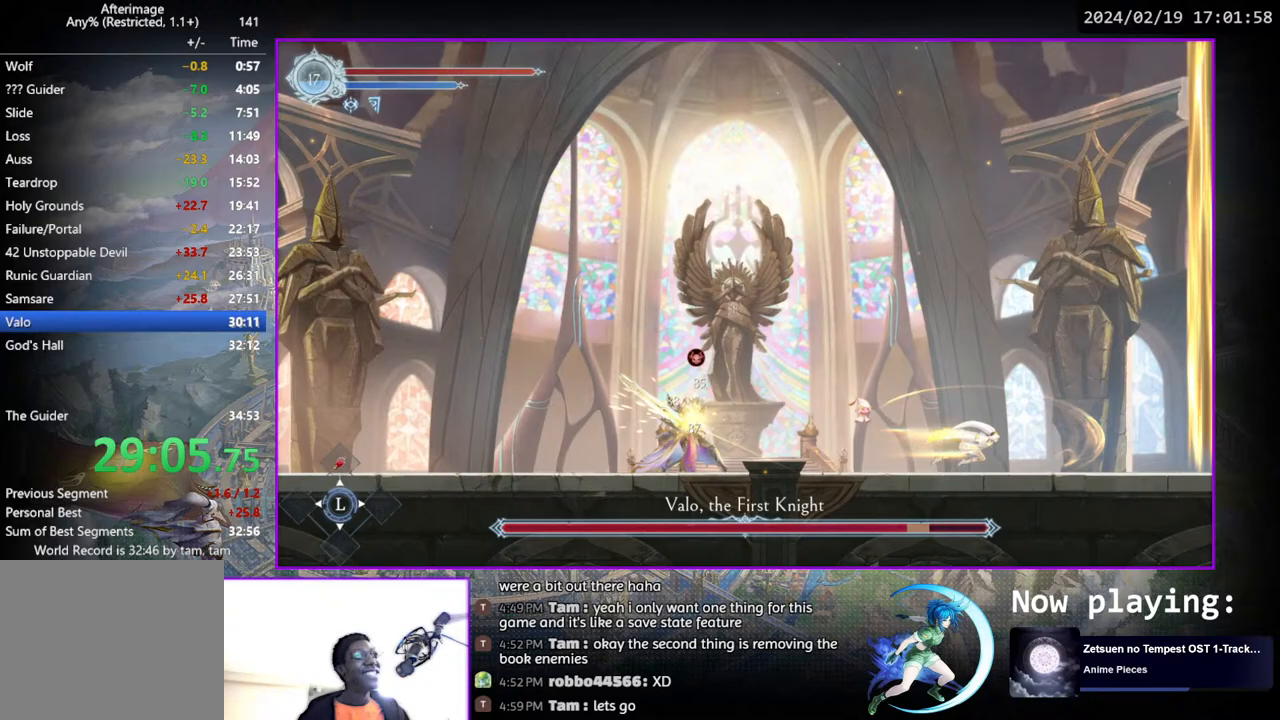
{"buttons": [], "left_stick": "center", "right_stick": "center", "events": [[67, "DPAD_RIGHT", "up"], [267, "DPAD_LEFT", "down"], [400, "DPAD_DOWN", "down"], [433, "DPAD_LEFT", "up"], [500, "DPAD_DOWN", "up"]]}
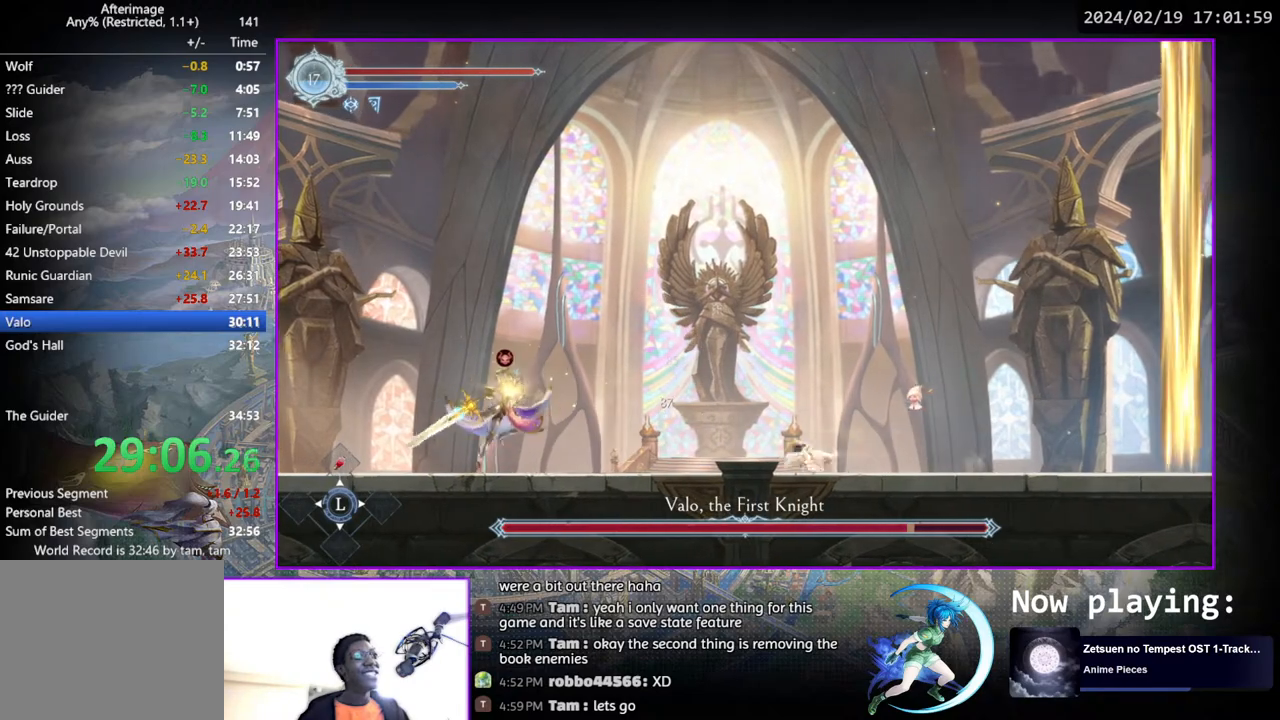
{"buttons": ["TRIANGLE"], "left_stick": "center", "right_stick": "center", "events": [[267, "TRIANGLE", "down"], [417, "DPAD_DOWN", "down"], [433, "TRIANGLE", "up"], [467, "DPAD_DOWN", "up"], [500, "TRIANGLE", "down"]]}
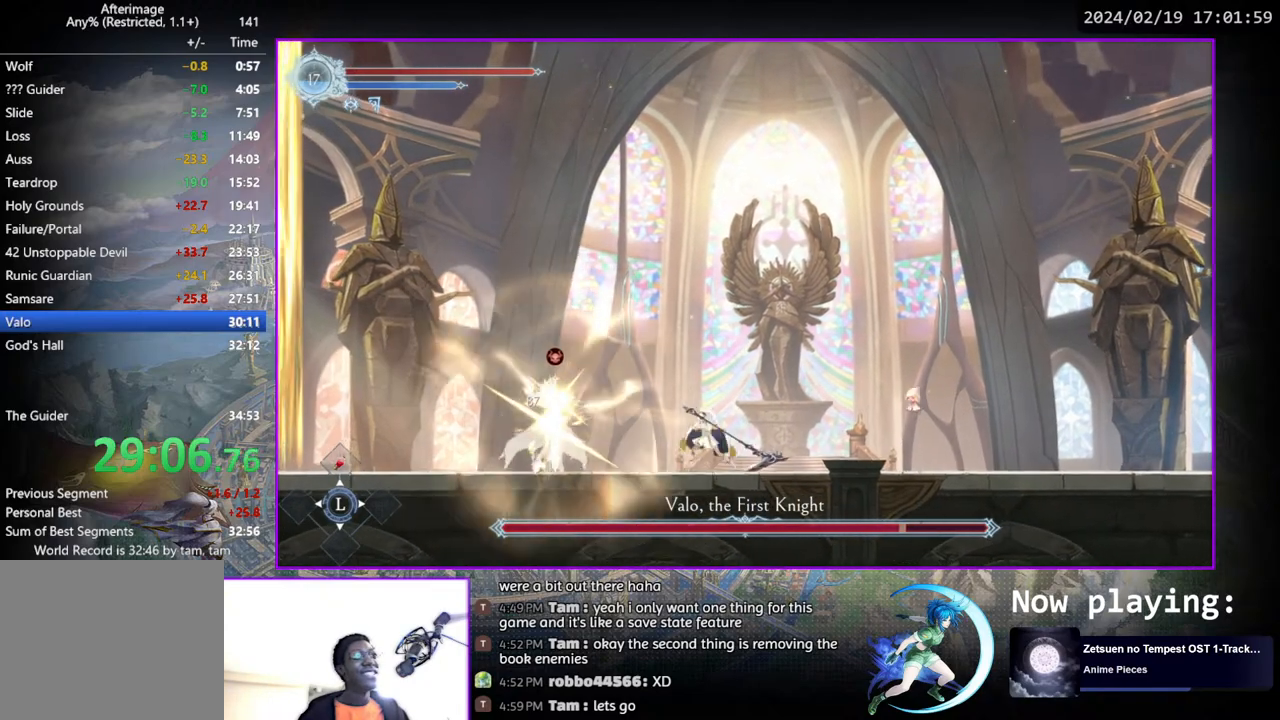
{"buttons": ["TRIANGLE"], "left_stick": "center", "right_stick": "center", "events": [[167, "DPAD_DOWN", "down"], [167, "TRIANGLE", "up"], [200, "DPAD_DOWN", "up"], [233, "TRIANGLE", "down"], [400, "DPAD_DOWN", "down"], [400, "TRIANGLE", "up"], [450, "DPAD_DOWN", "up"], [467, "TRIANGLE", "down"]]}
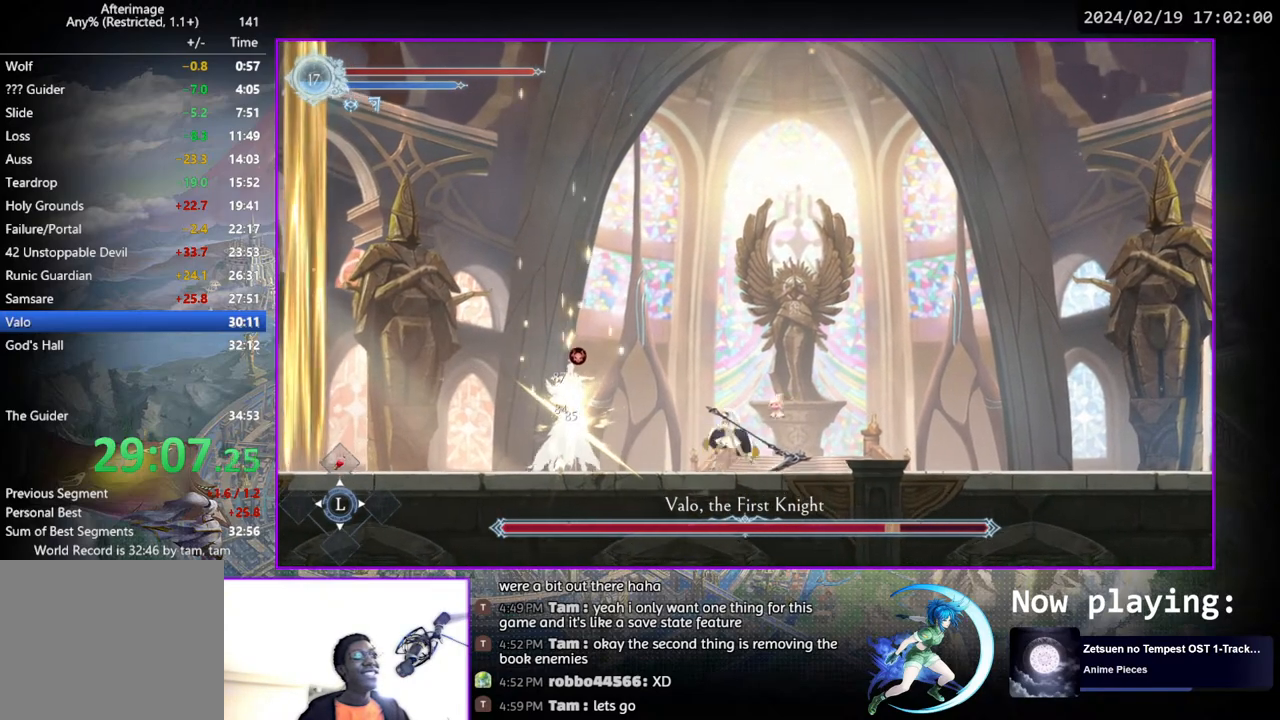
{"buttons": ["DPAD_RIGHT"], "left_stick": "center", "right_stick": "center", "events": [[150, "DPAD_DOWN", "down"], [167, "TRIANGLE", "up"], [183, "DPAD_DOWN", "up"], [217, "TRIANGLE", "down"], [400, "DPAD_RIGHT", "down"], [417, "TRIANGLE", "up"]]}
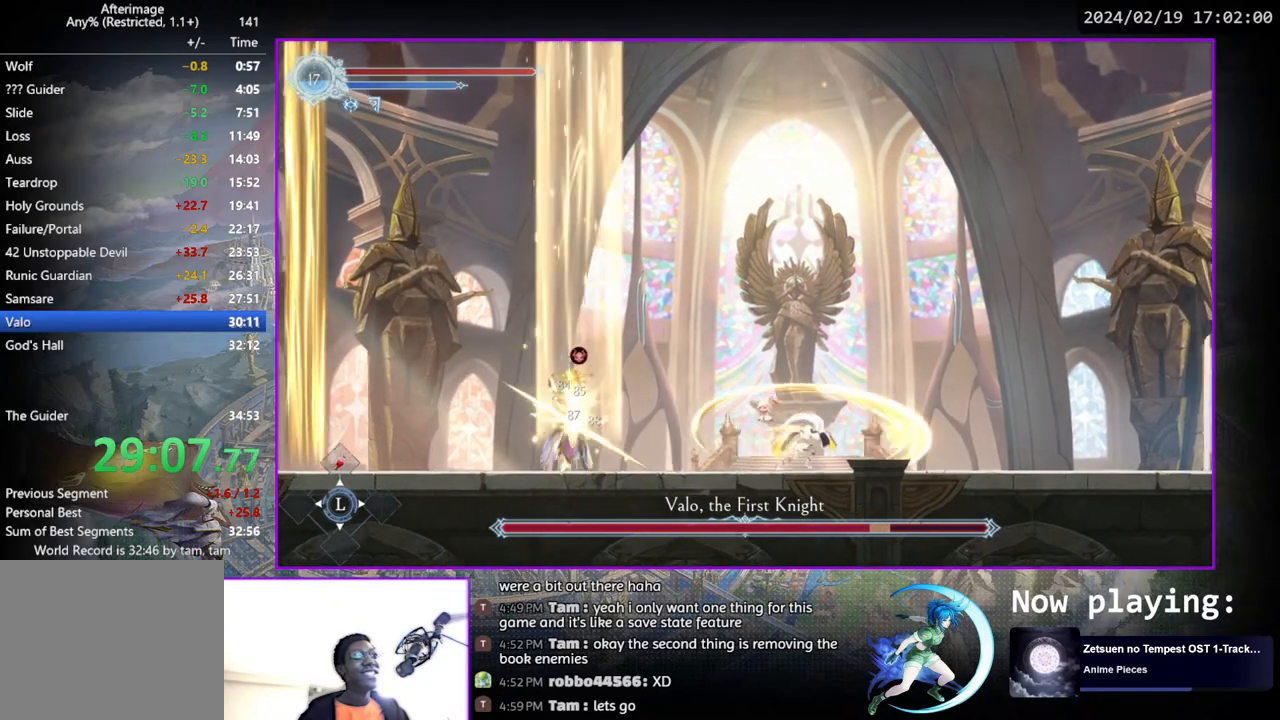
{"buttons": ["DPAD_LEFT"], "left_stick": "center", "right_stick": "center", "events": [[100, "DPAD_RIGHT", "up"], [383, "DPAD_LEFT", "down"]]}
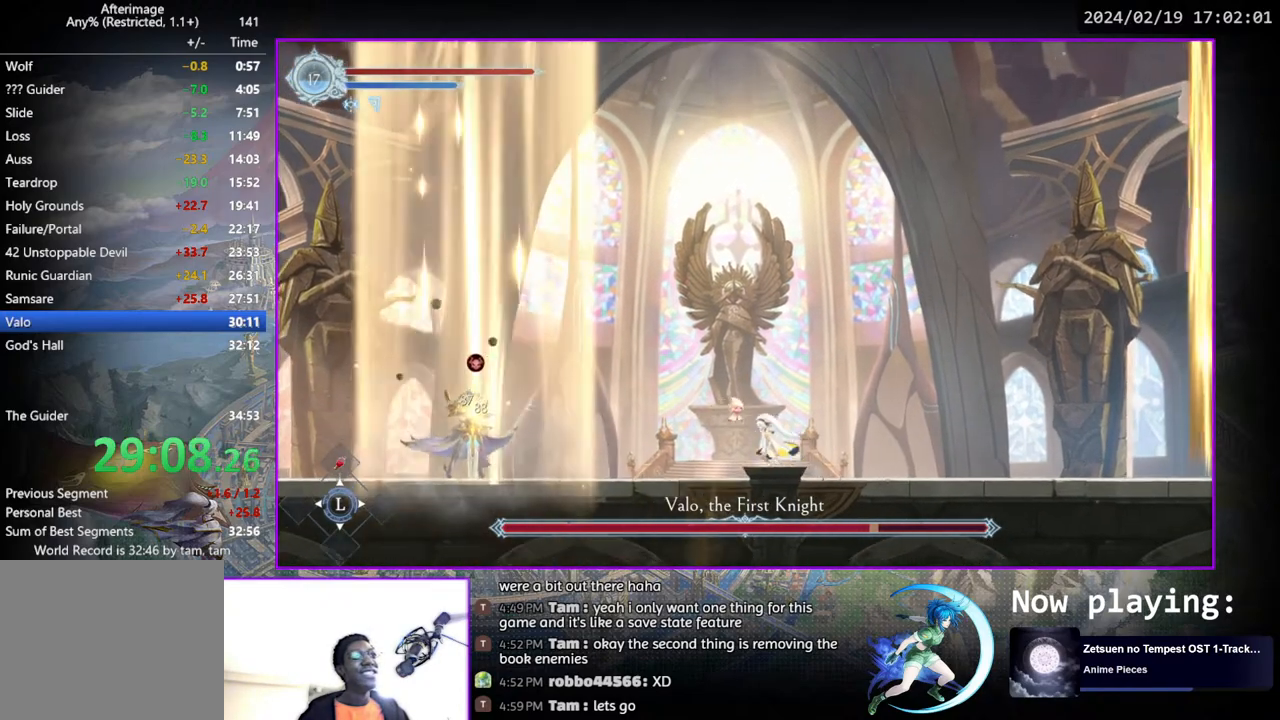
{"buttons": ["TRIANGLE"], "left_stick": "center", "right_stick": "center", "events": [[450, "TRIANGLE", "down"], [483, "DPAD_LEFT", "up"]]}
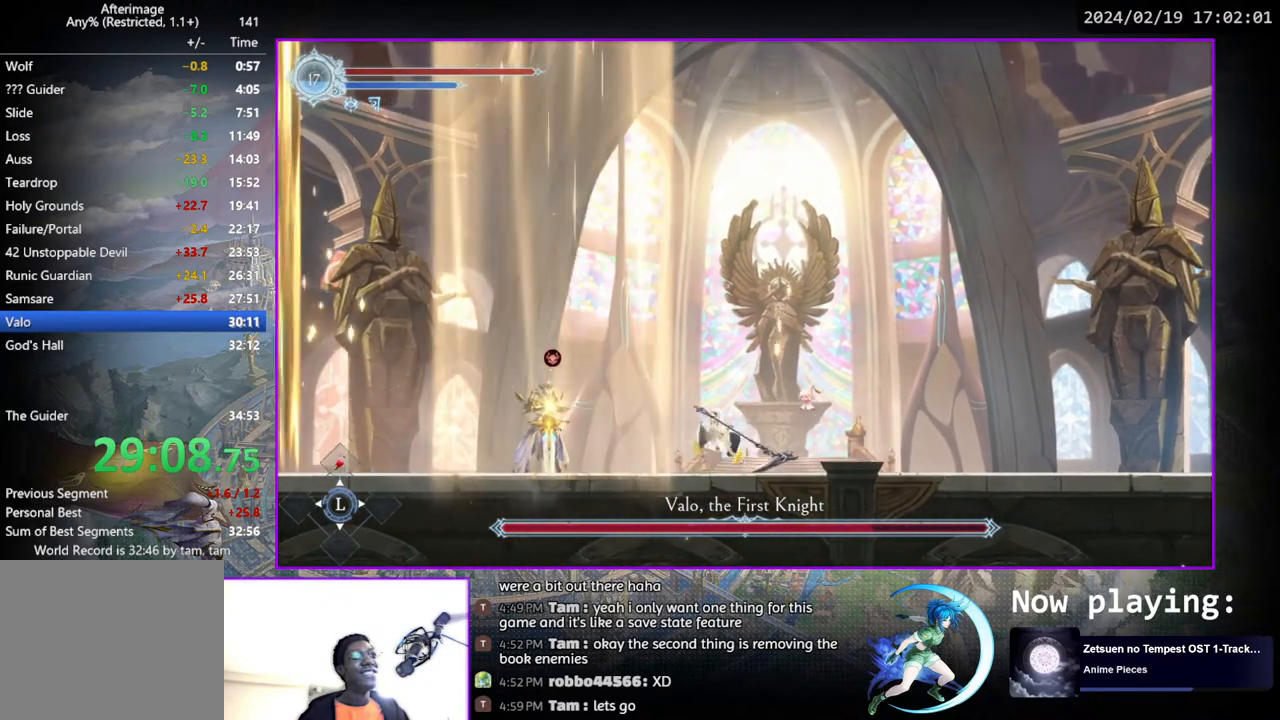
{"buttons": ["DPAD_LEFT"], "left_stick": "center", "right_stick": "center", "events": [[67, "TRIANGLE", "up"], [133, "CROSS", "down"], [183, "DPAD_LEFT", "down"], [217, "CROSS", "up"], [283, "TRIANGLE", "down"], [383, "TRIANGLE", "up"]]}
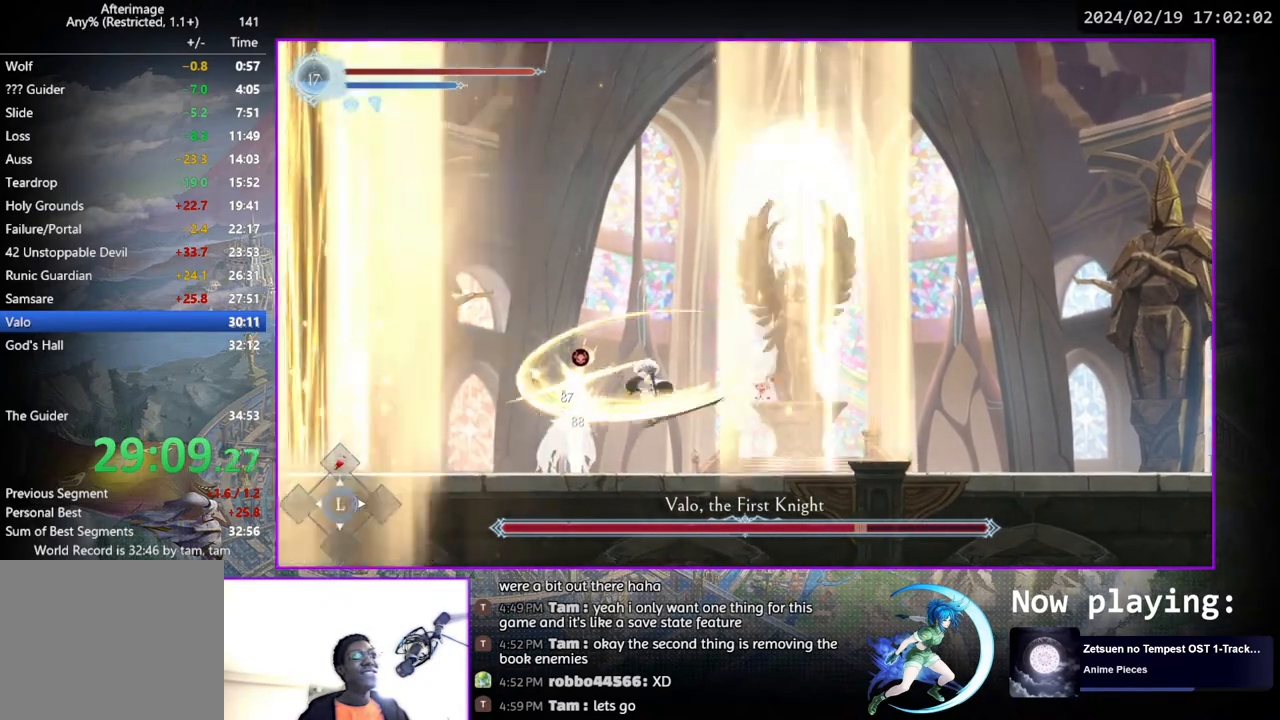
{"buttons": ["DPAD_DOWN"], "left_stick": "center", "right_stick": "center", "events": [[33, "DPAD_LEFT", "up"], [317, "TRIANGLE", "down"], [483, "TRIANGLE", "up"], [500, "DPAD_DOWN", "down"]]}
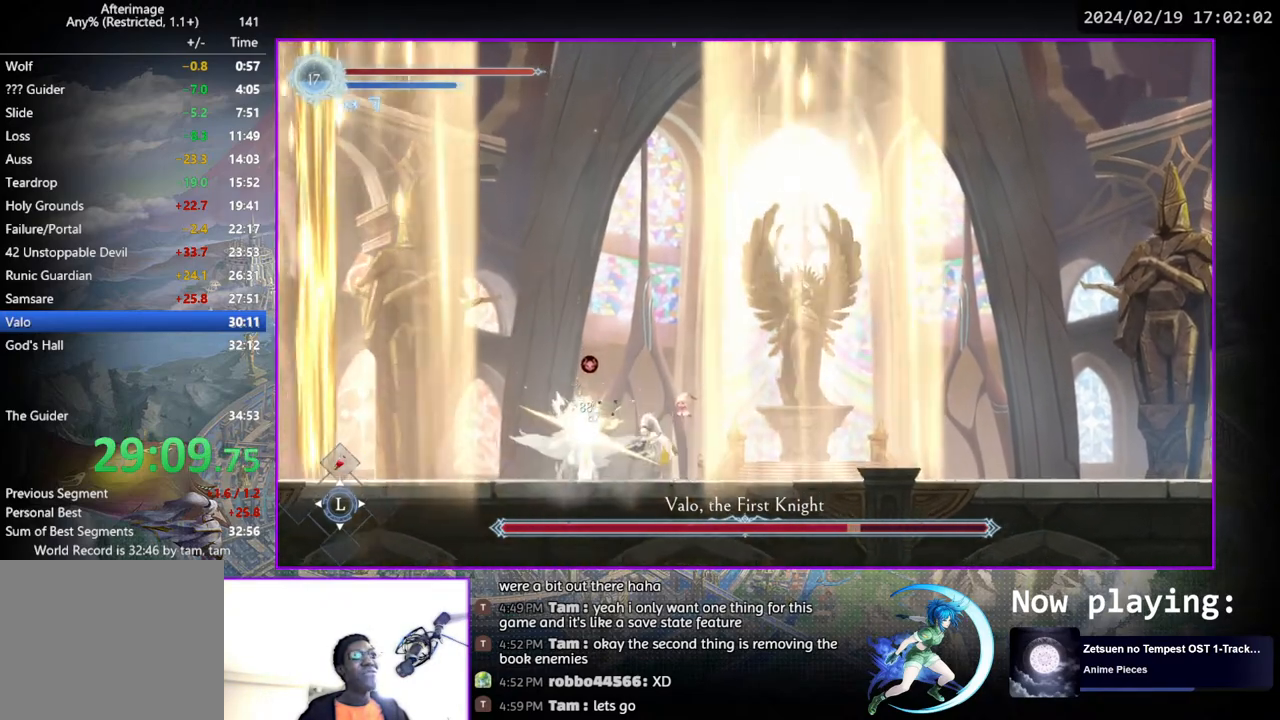
{"buttons": ["DPAD_DOWN"], "left_stick": "center", "right_stick": "center", "events": [[50, "DPAD_DOWN", "up"], [67, "TRIANGLE", "down"], [250, "DPAD_DOWN", "down"], [250, "TRIANGLE", "up"], [283, "DPAD_DOWN", "up"], [317, "TRIANGLE", "down"], [483, "TRIANGLE", "up"], [500, "DPAD_DOWN", "down"]]}
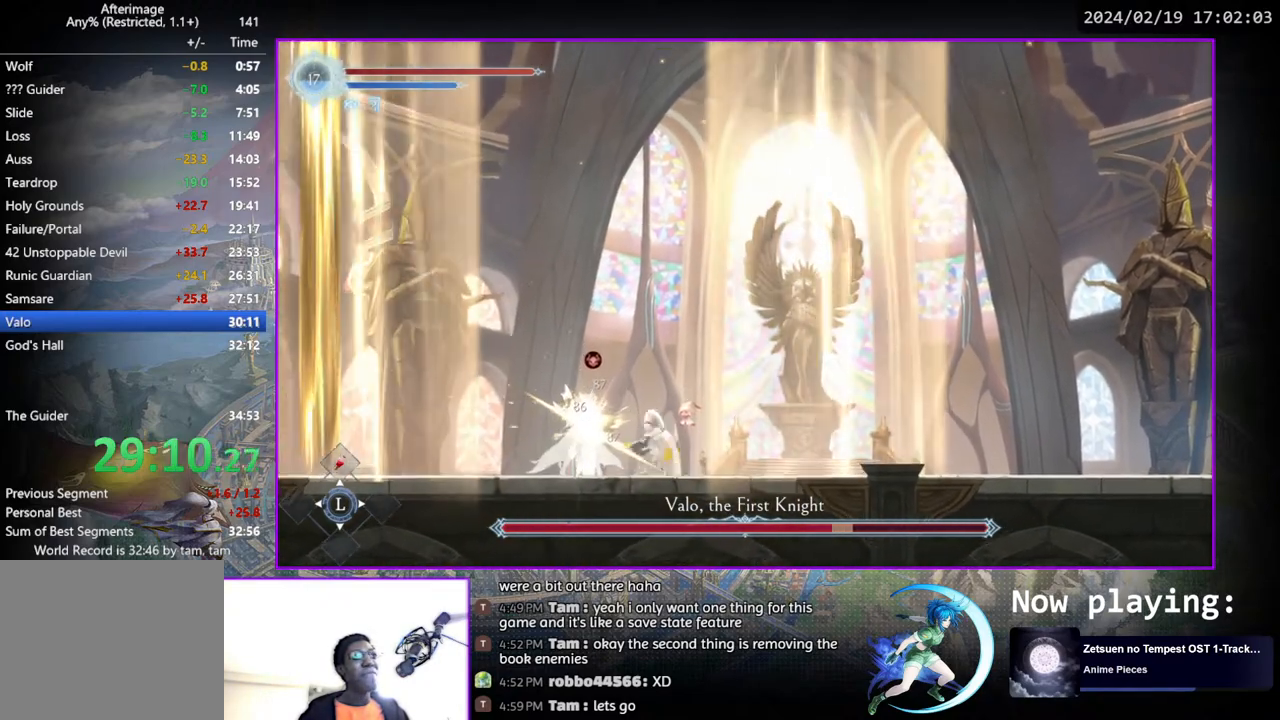
{"buttons": [], "left_stick": "center", "right_stick": "center", "events": [[33, "DPAD_DOWN", "up"], [50, "TRIANGLE", "down"], [217, "TRIANGLE", "up"], [233, "DPAD_DOWN", "down"], [283, "DPAD_DOWN", "up"], [317, "TRIANGLE", "down"], [467, "TRIANGLE", "up"]]}
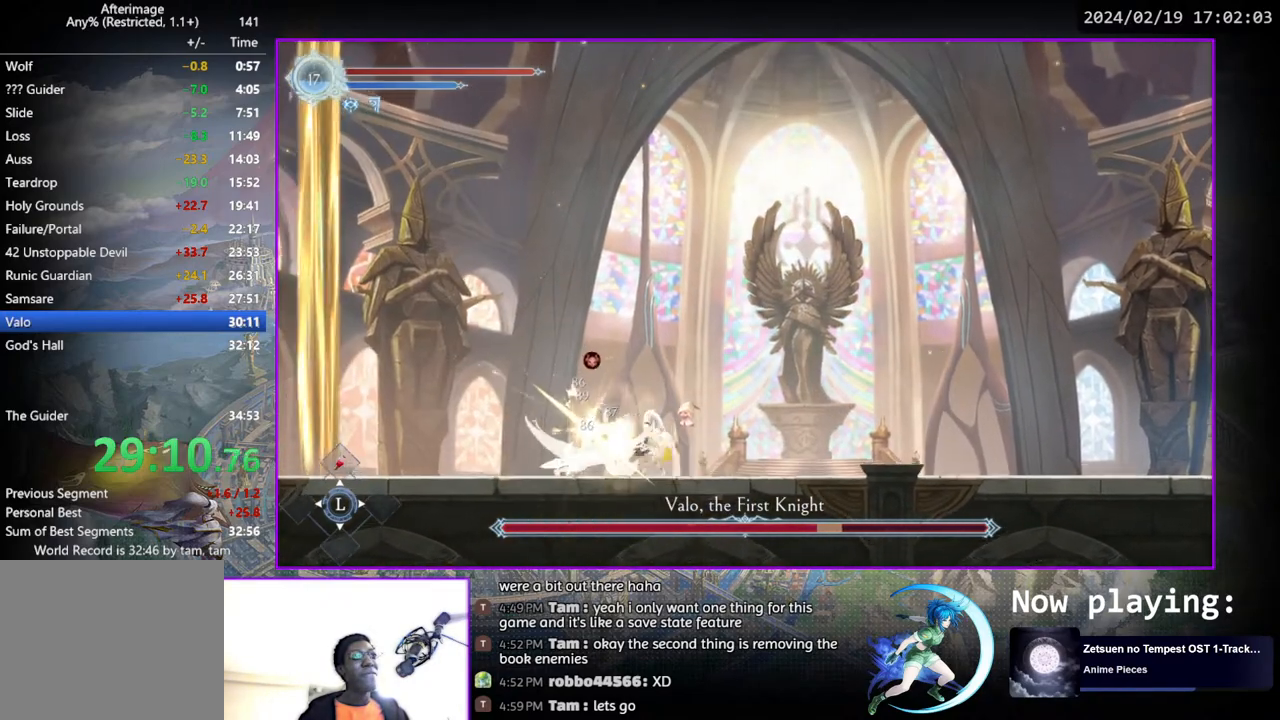
{"buttons": [], "left_stick": "center", "right_stick": "center", "events": [[50, "TRIANGLE", "down"], [200, "TRIANGLE", "up"], [233, "DPAD_DOWN", "down"], [267, "DPAD_DOWN", "up"], [300, "TRIANGLE", "down"], [467, "DPAD_DOWN", "down"], [467, "TRIANGLE", "up"], [500, "DPAD_DOWN", "up"]]}
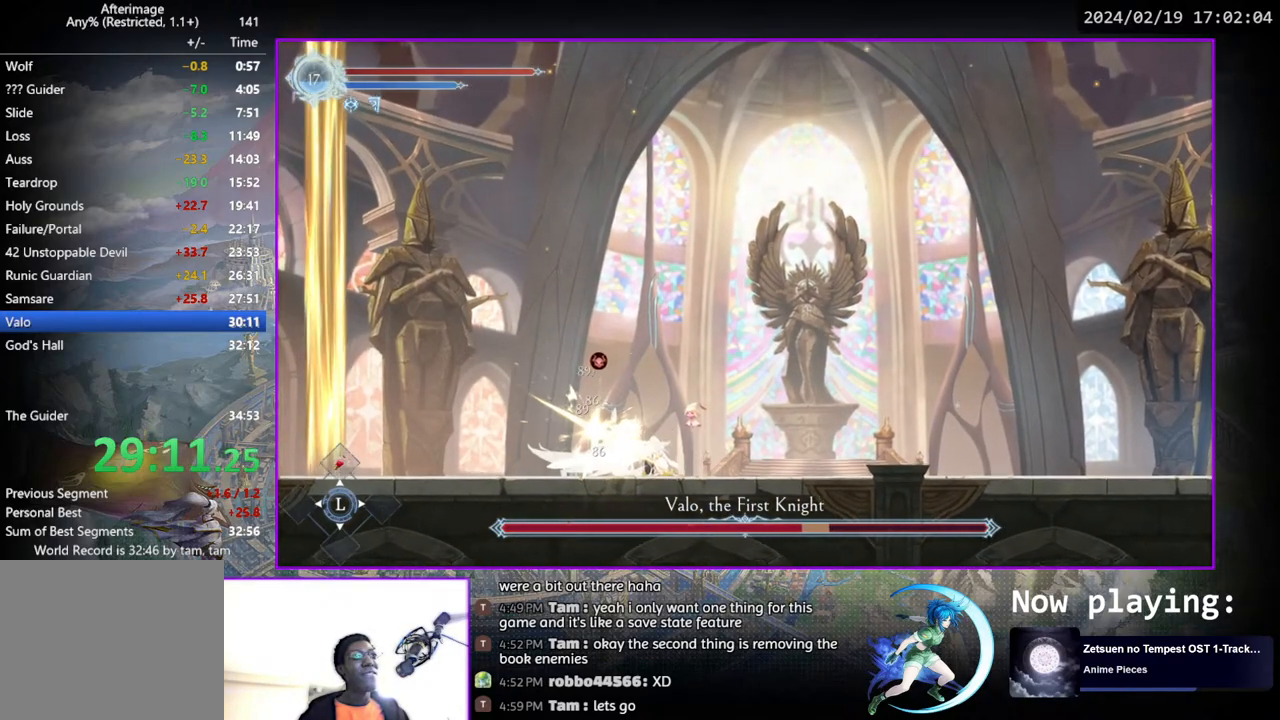
{"buttons": ["DPAD_DOWN"], "left_stick": "center", "right_stick": "center", "events": [[33, "TRIANGLE", "down"], [183, "TRIANGLE", "up"], [217, "DPAD_DOWN", "down"], [250, "DPAD_DOWN", "up"], [250, "TRIANGLE", "down"], [433, "TRIANGLE", "up"], [467, "DPAD_DOWN", "down"]]}
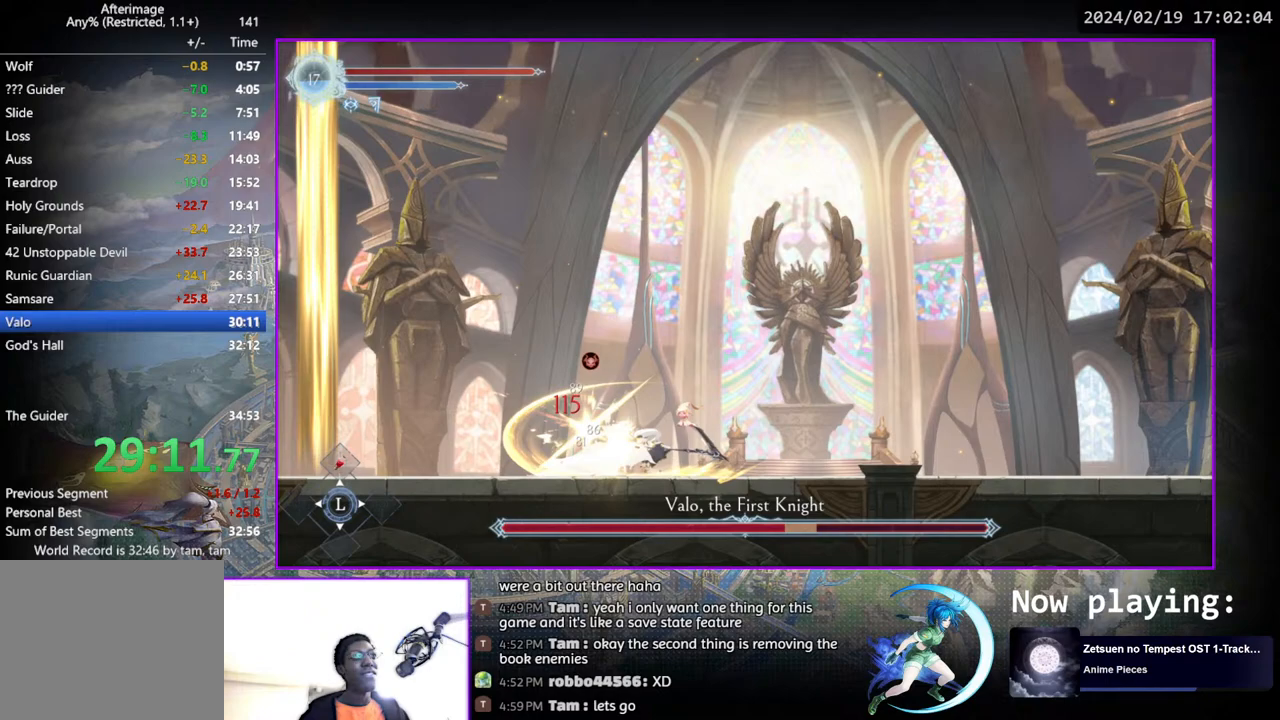
{"buttons": ["DPAD_LEFT"], "left_stick": "center", "right_stick": "center", "events": [[33, "DPAD_DOWN", "up"], [433, "DPAD_LEFT", "down"]]}
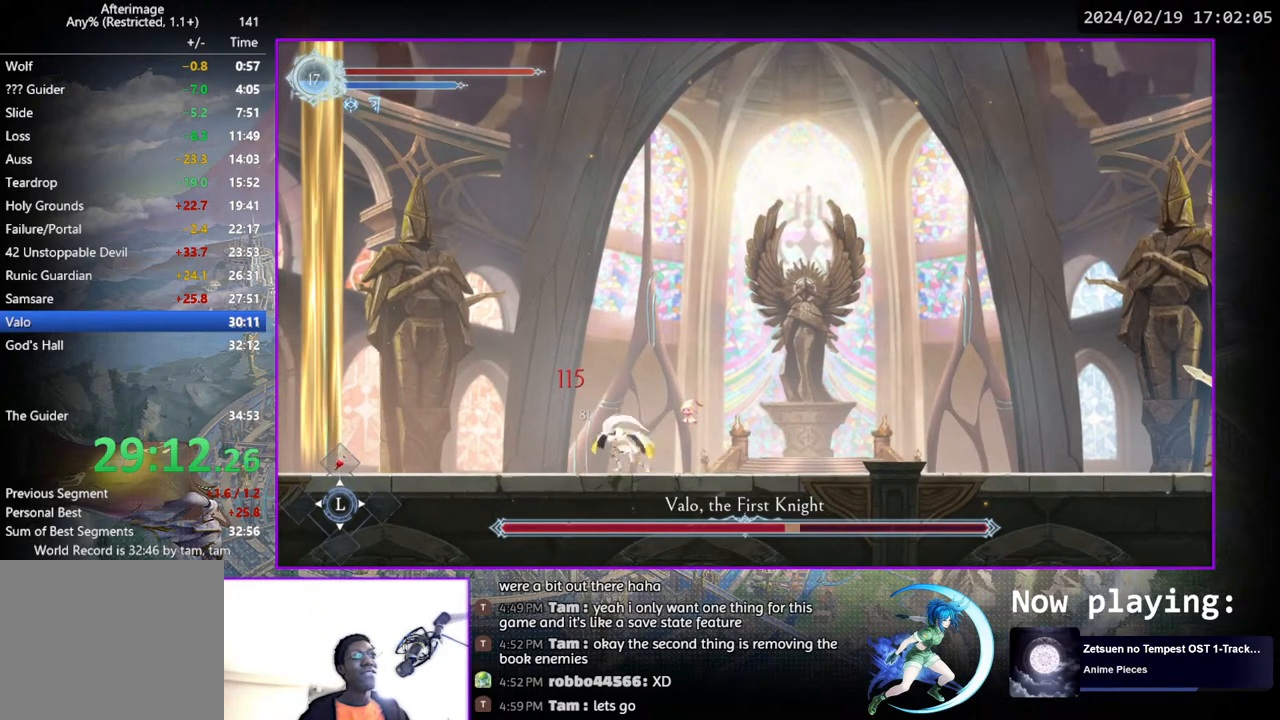
{"buttons": [], "left_stick": "center", "right_stick": "center", "events": [[50, "DPAD_DOWN", "down"], [100, "DPAD_LEFT", "up"], [167, "DPAD_DOWN", "up"]]}